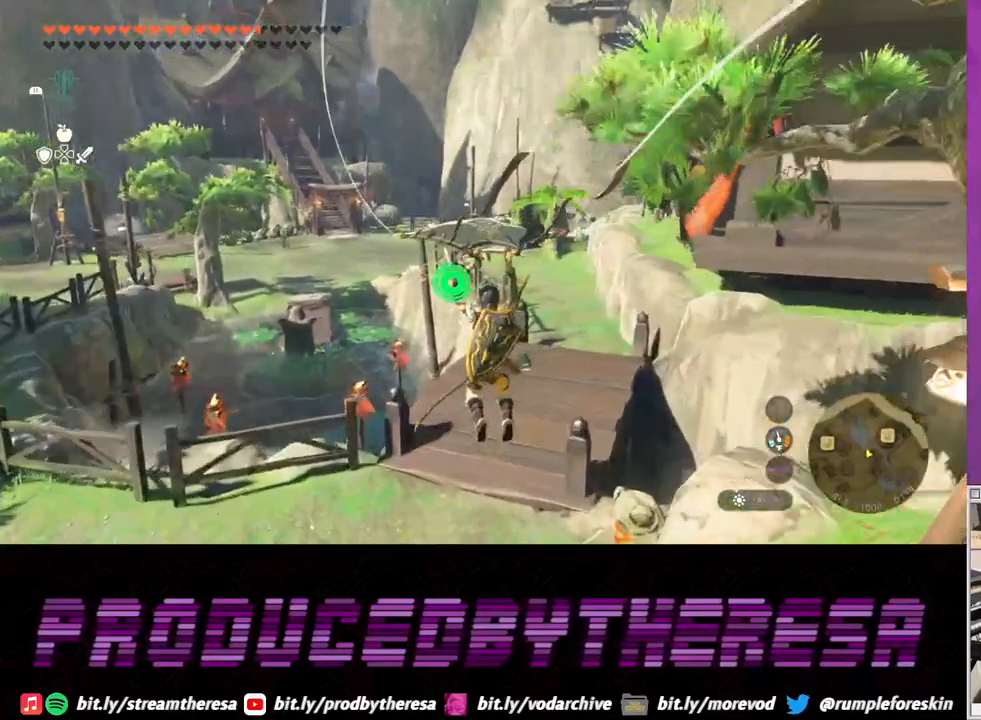
Gameplay with a controller (PlayStation layout); each line is a JSON object with the inputs held at the frame after it (dt_ms = milliseconds from this image to that frame). "events" lists button and stick changes between this image and that frame as [ms after this image, input, new state], when the widget could be followed in between. Not read: CROSS L2.
{"dt_ms": 500, "buttons": [], "left_stick": "up", "right_stick": "center", "events": []}
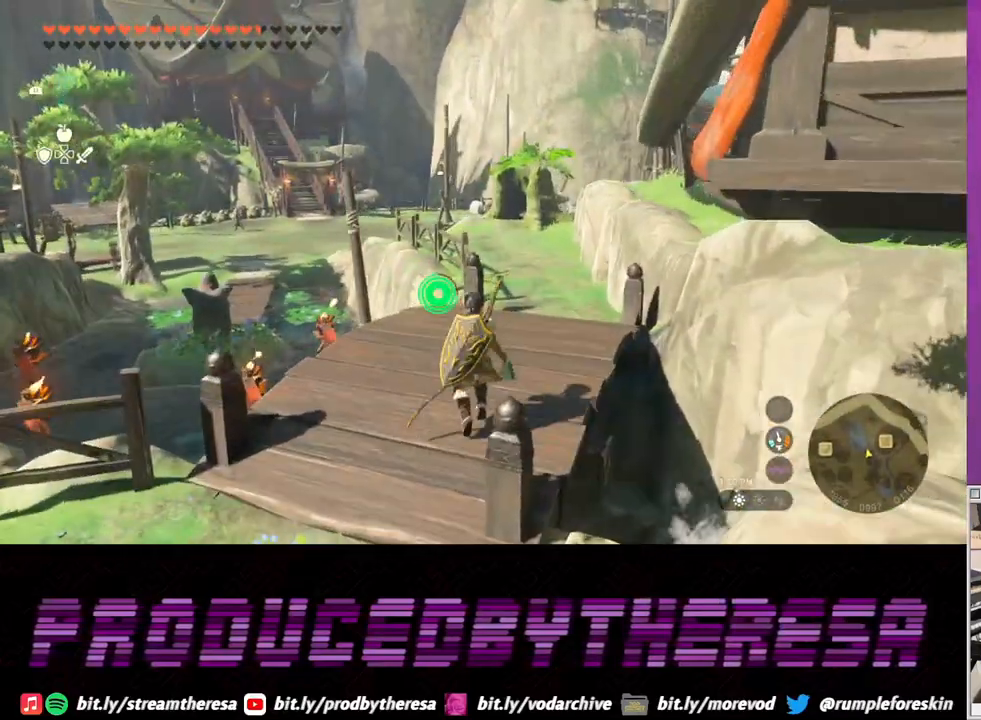
{"dt_ms": 500, "buttons": [], "left_stick": "up", "right_stick": "center", "events": []}
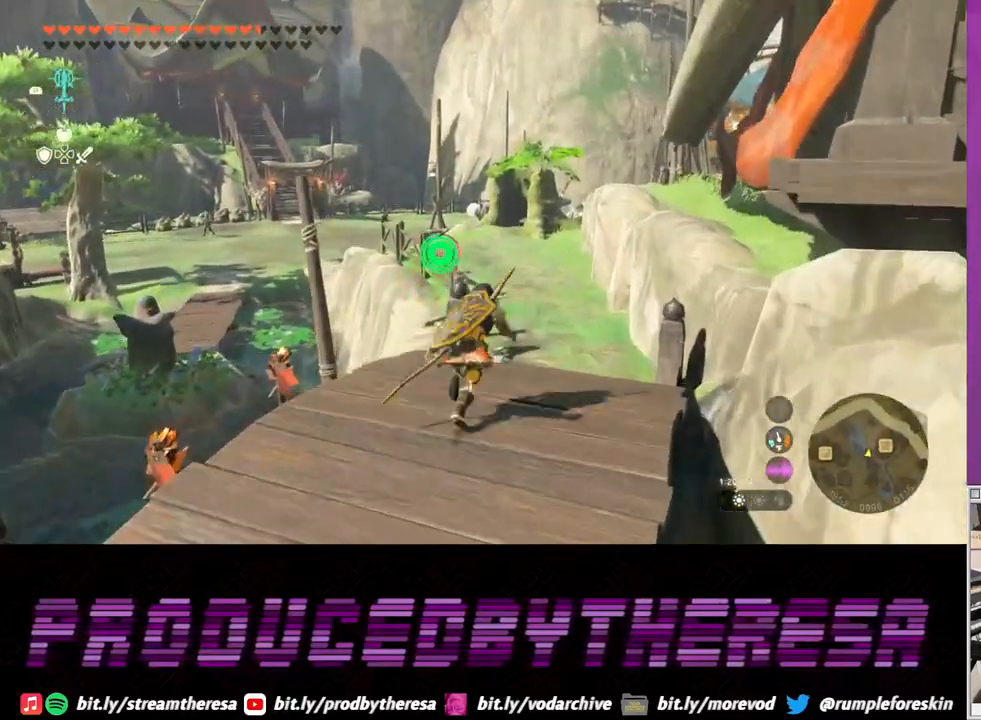
{"dt_ms": 500, "buttons": [], "left_stick": "up", "right_stick": "center", "events": []}
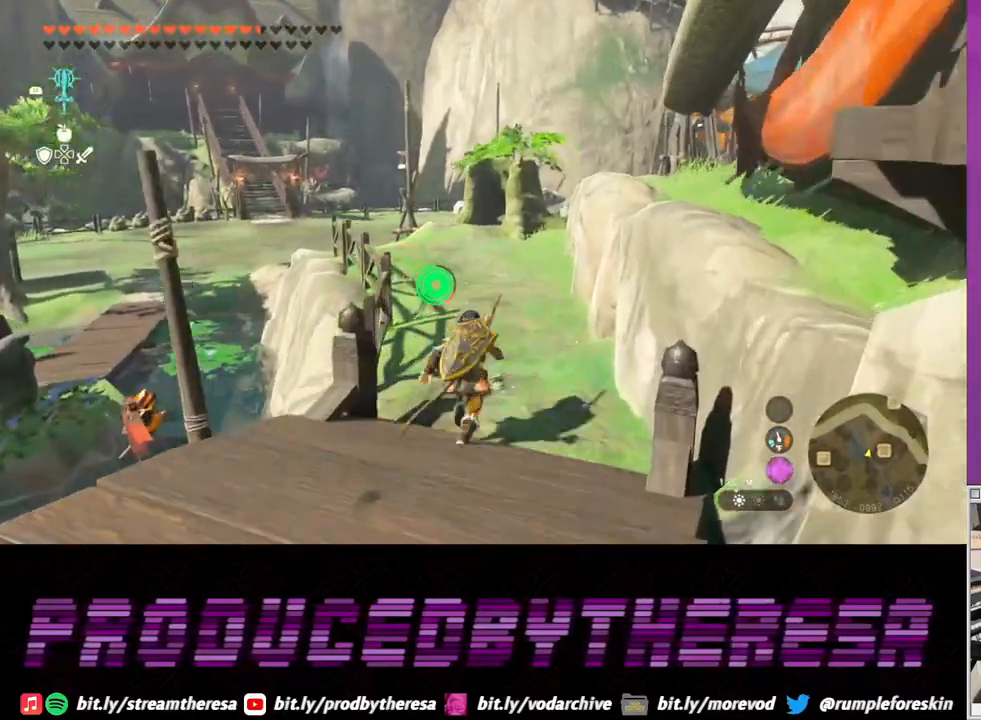
{"dt_ms": 500, "buttons": [], "left_stick": "up", "right_stick": "center", "events": []}
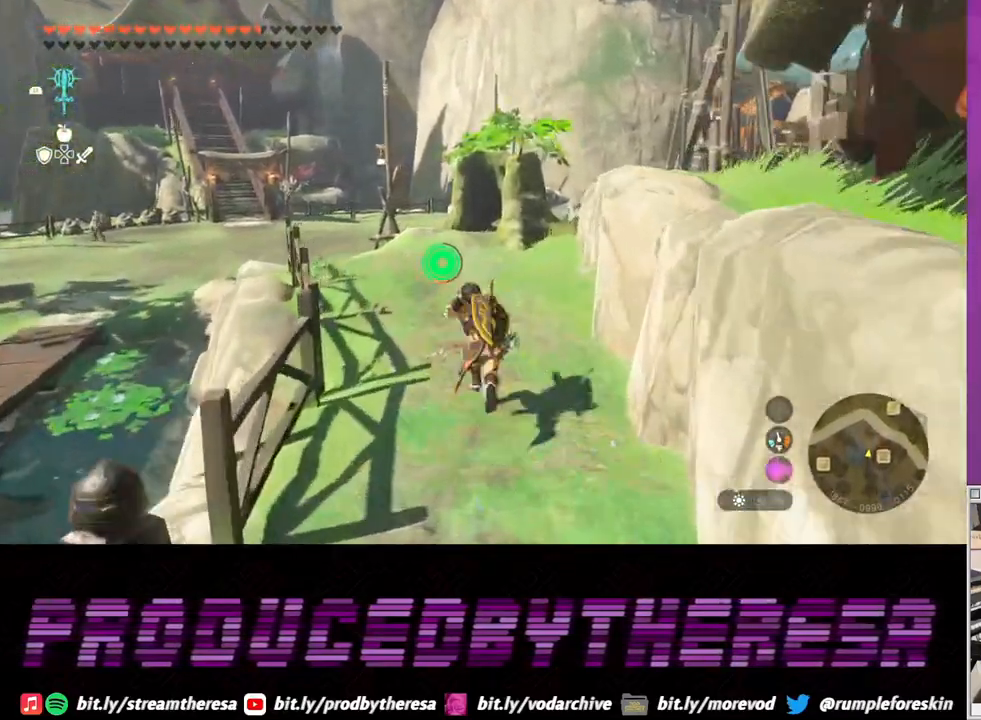
{"dt_ms": 500, "buttons": [], "left_stick": "up-left", "right_stick": "center", "events": [[233, "left_stick", "up-left"]]}
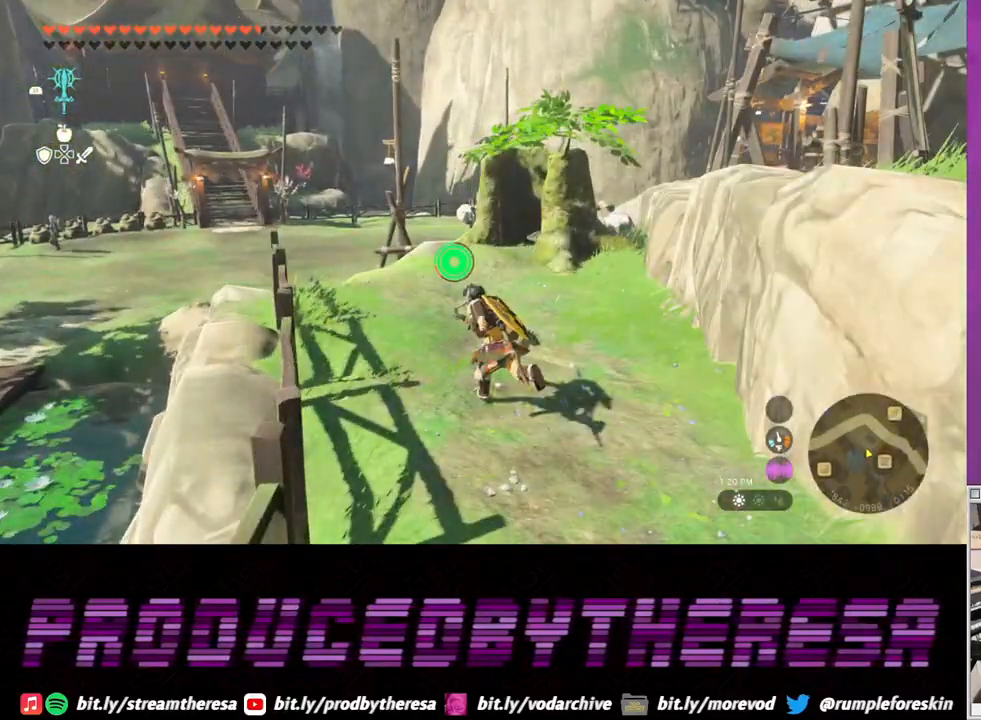
{"dt_ms": 500, "buttons": [], "left_stick": "up-left", "right_stick": "center", "events": []}
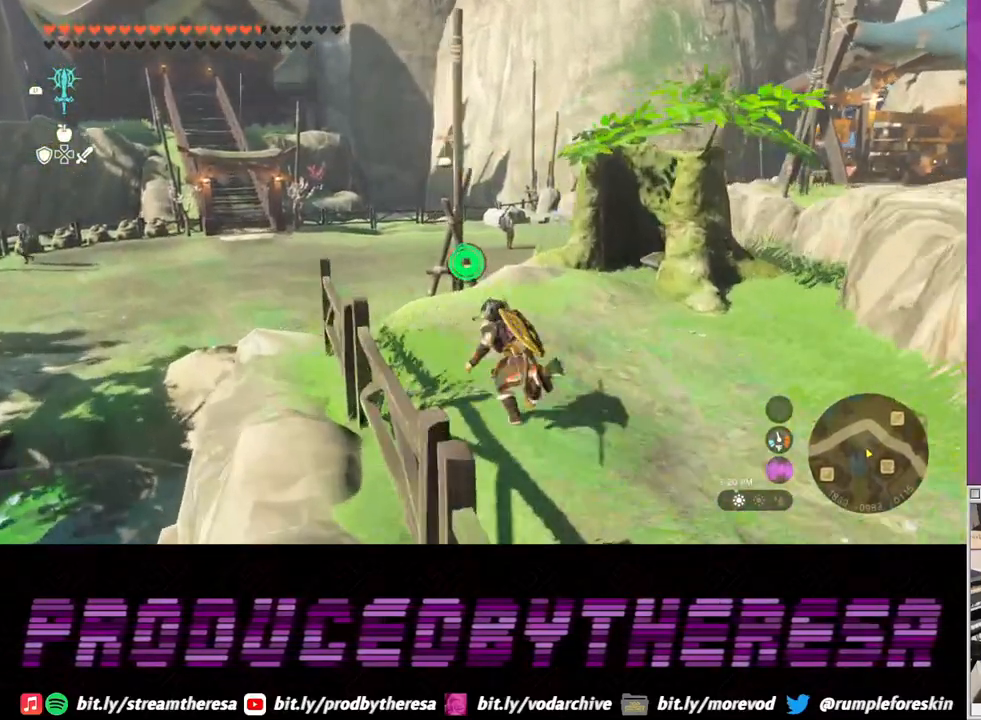
{"dt_ms": 1000, "buttons": [], "left_stick": "up", "right_stick": "center"}
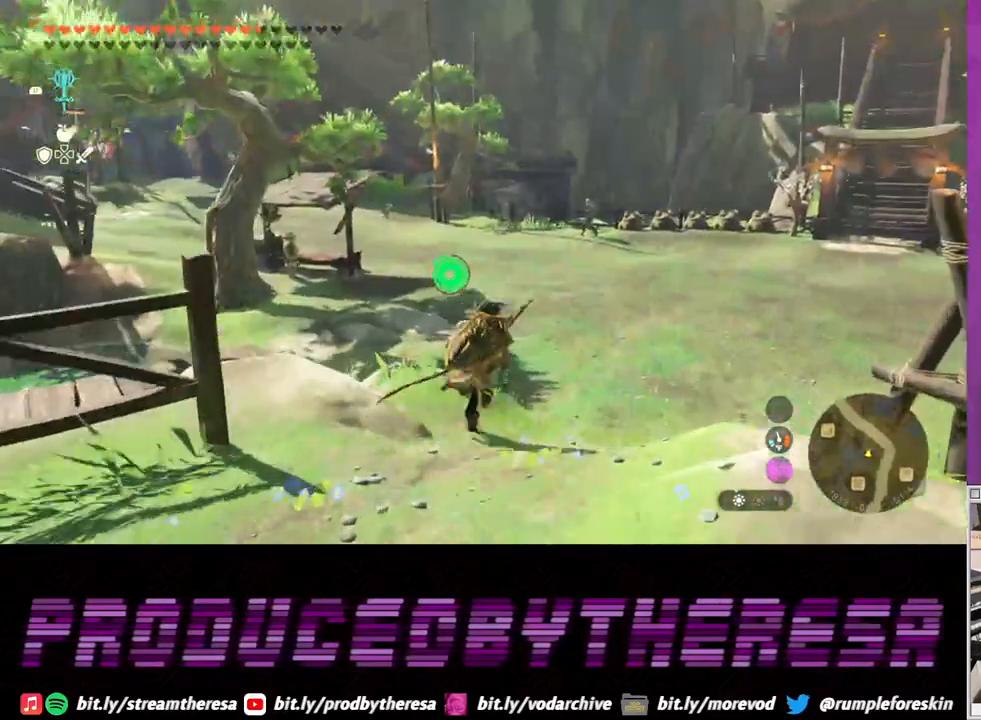
{"dt_ms": 500, "buttons": [], "left_stick": "up", "right_stick": "center", "events": []}
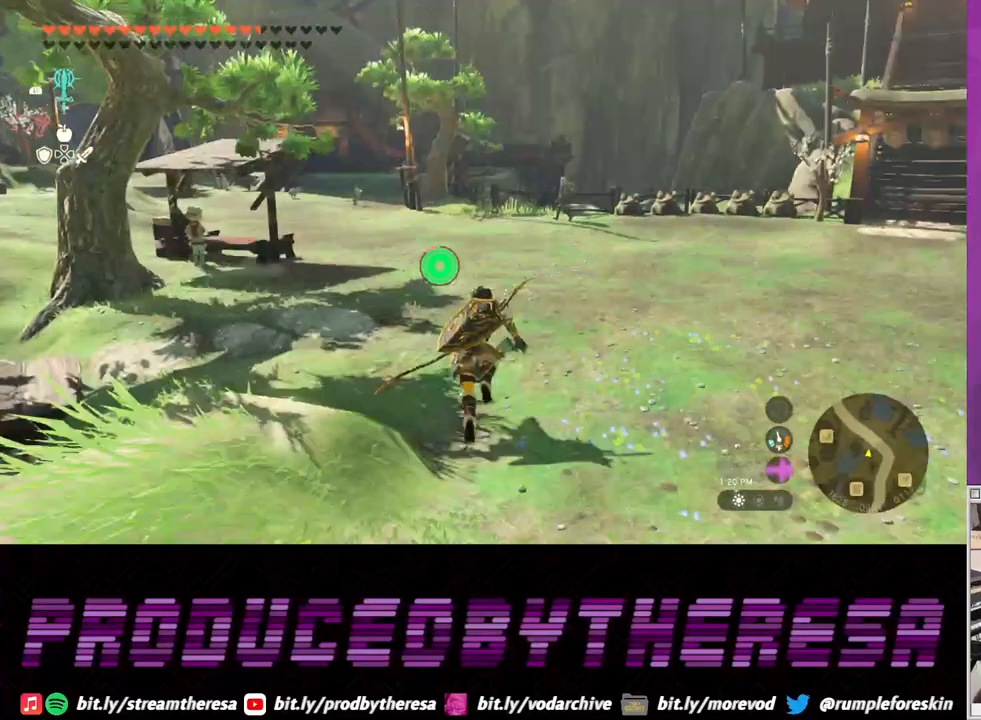
{"dt_ms": 500, "buttons": [], "left_stick": "up", "right_stick": "center", "events": []}
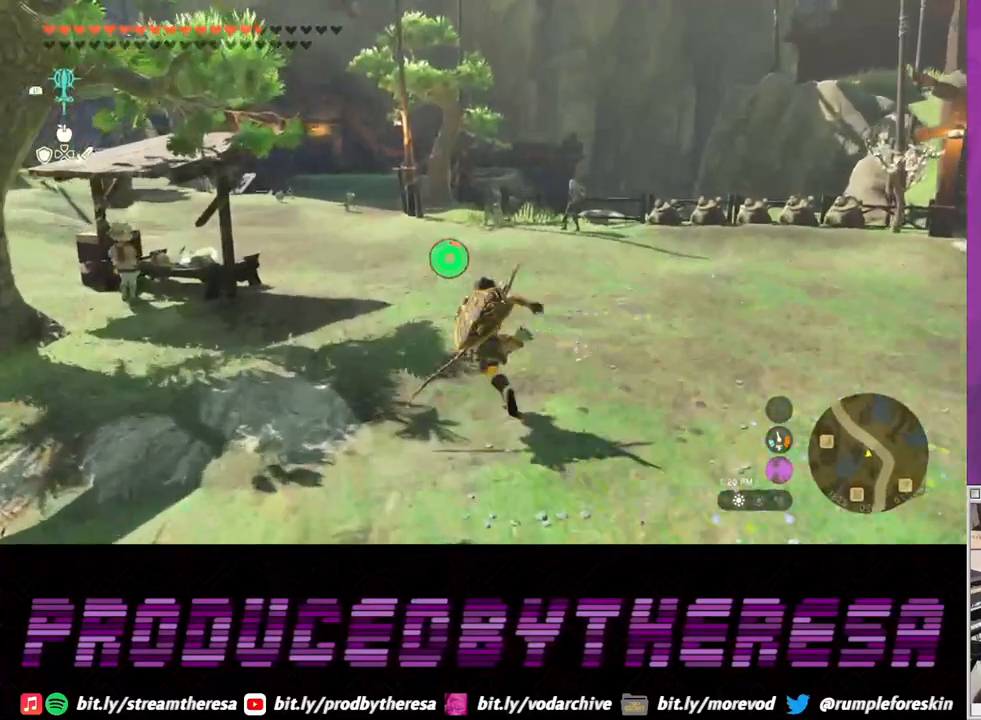
{"dt_ms": 500, "buttons": [], "left_stick": "up", "right_stick": "center", "events": []}
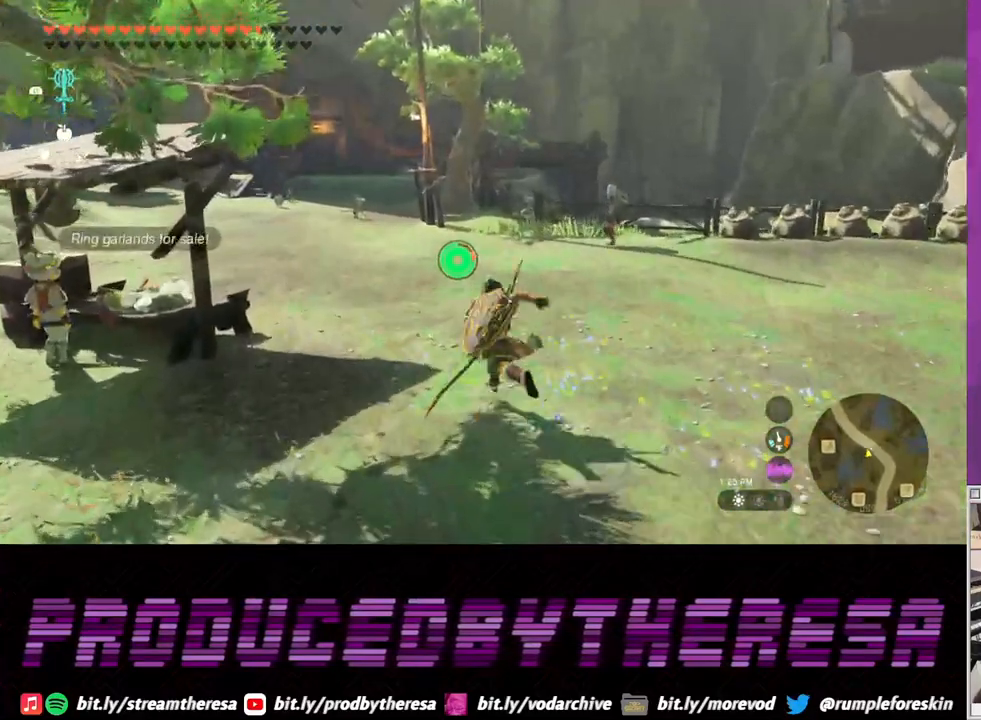
{"dt_ms": 500, "buttons": [], "left_stick": "up", "right_stick": "center", "events": []}
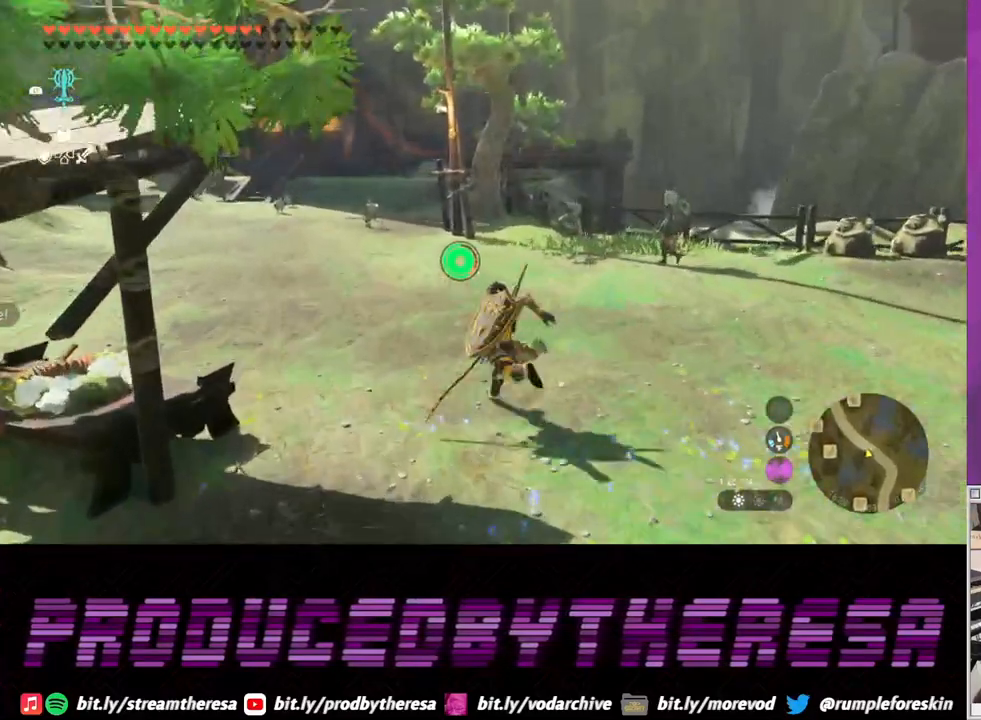
{"dt_ms": 500, "buttons": [], "left_stick": "up", "right_stick": "center", "events": []}
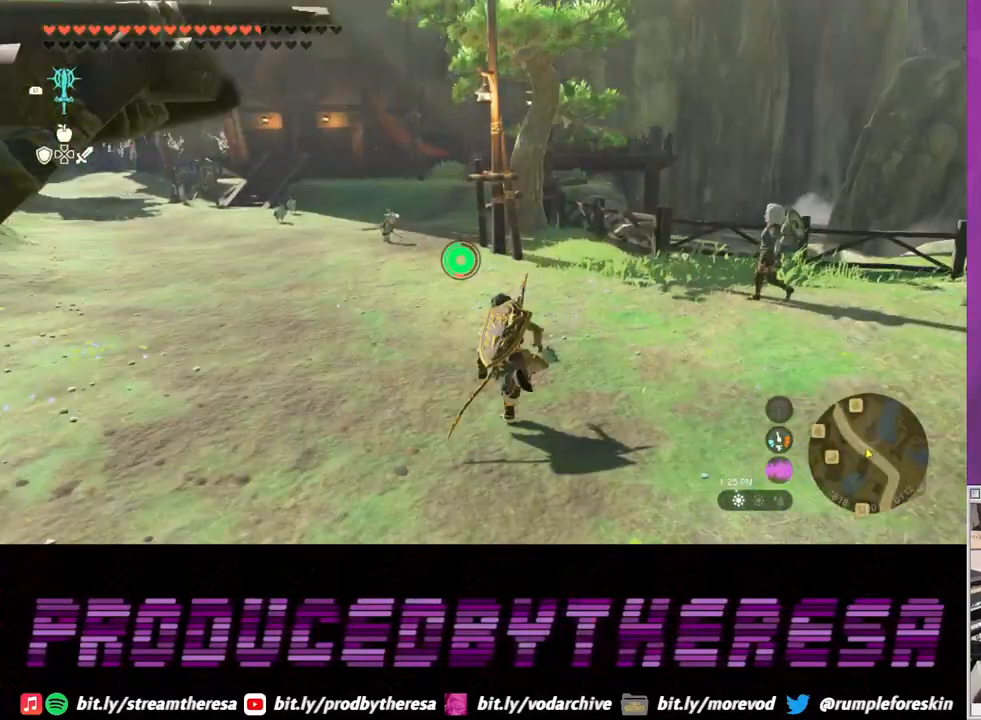
{"dt_ms": 500, "buttons": [], "left_stick": "up", "right_stick": "center", "events": []}
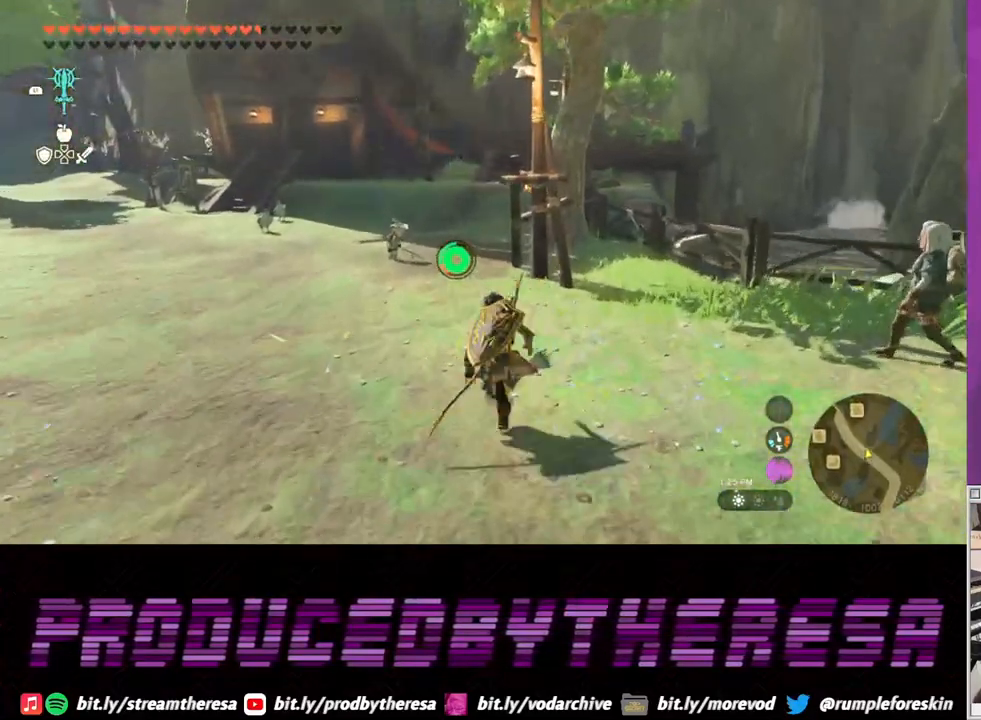
{"dt_ms": 500, "buttons": [], "left_stick": "up", "right_stick": "center", "events": []}